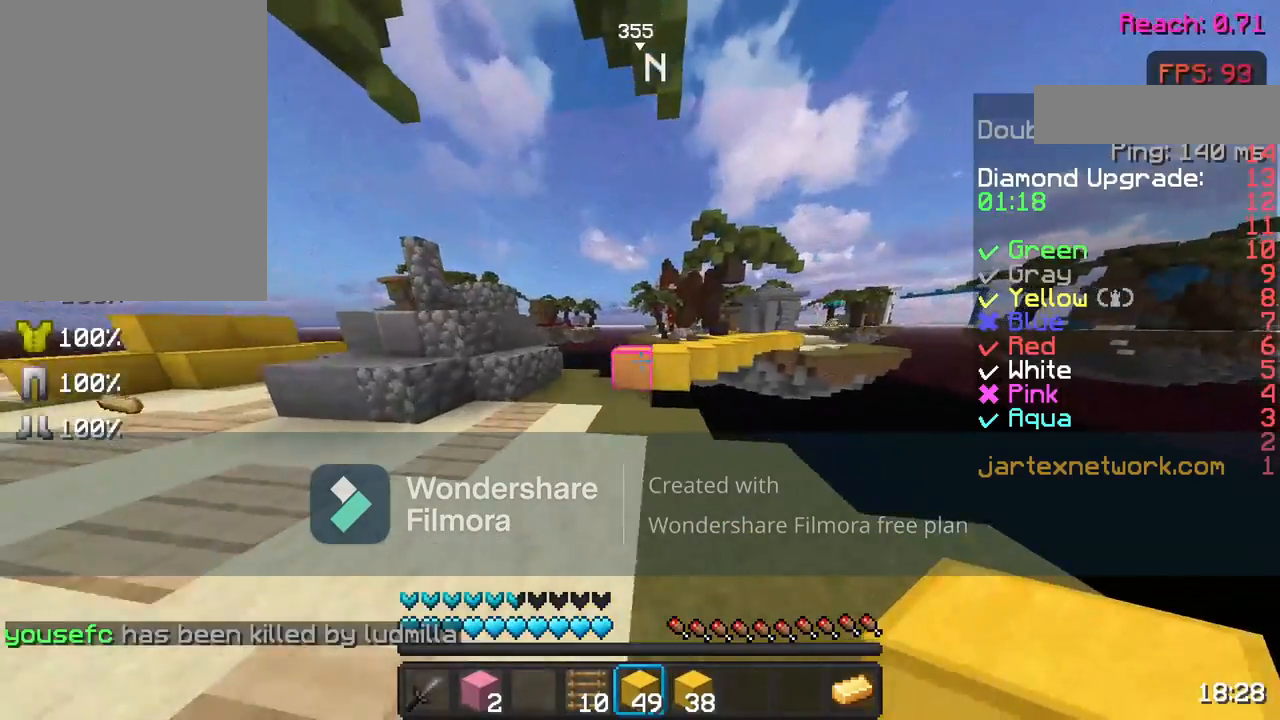
Gameplay with keyboard and mouse; each line is a JSON object with the keys and mouse buttons held at the frame after it. "events" lists presses ("down") and releases ("up") of "a", "d", "s", "space", "w", "mouse_left" and "mouse_right" between this image and that frame as [ms after this image, input, new state], when the widget could be followed in between. "mouse_left", "mouse_right" = the "left", "right" buttons of the "mouse" list. No other keys are recorded. Fast repeated clicks can show as one long hold. Not read: mouse_move.
{"keys": [], "mouse": [], "events": [[200, "a", "up"], [283, "a", "down"], [283, "w", "up"], [483, "a", "up"]]}
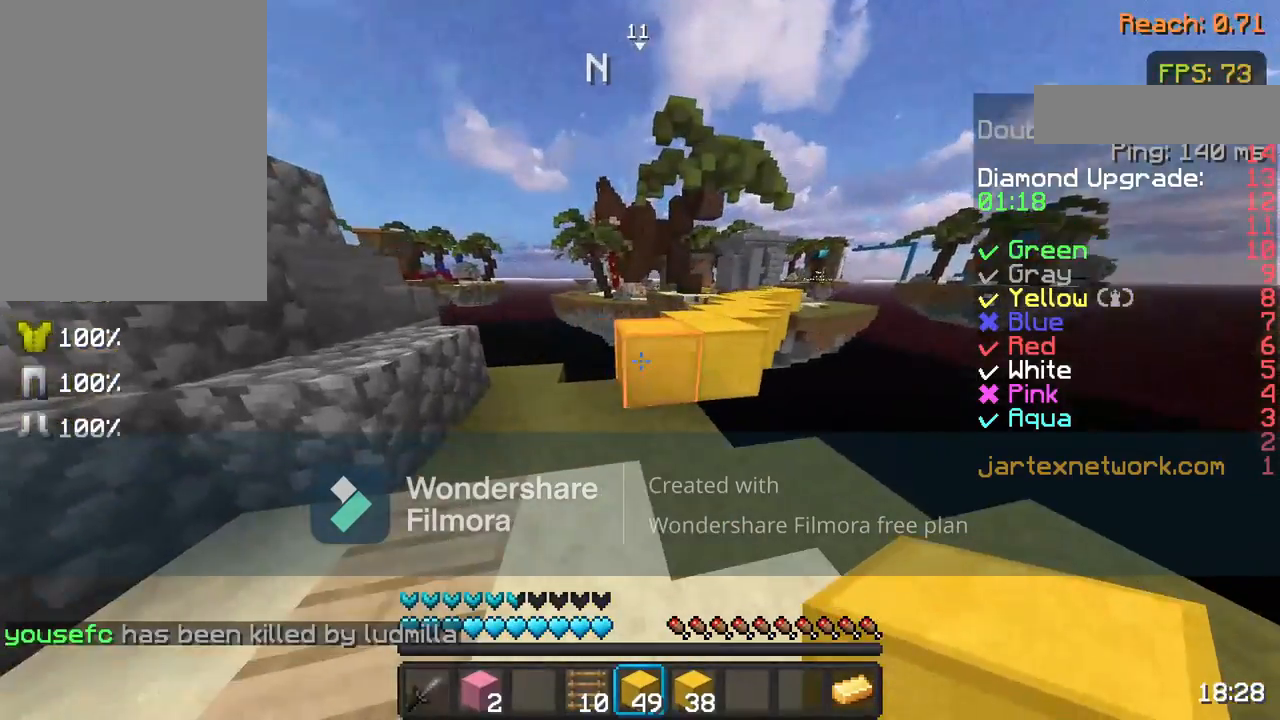
{"keys": ["w"], "mouse": [], "events": [[133, "w", "down"], [250, "w", "up"], [317, "w", "down"]]}
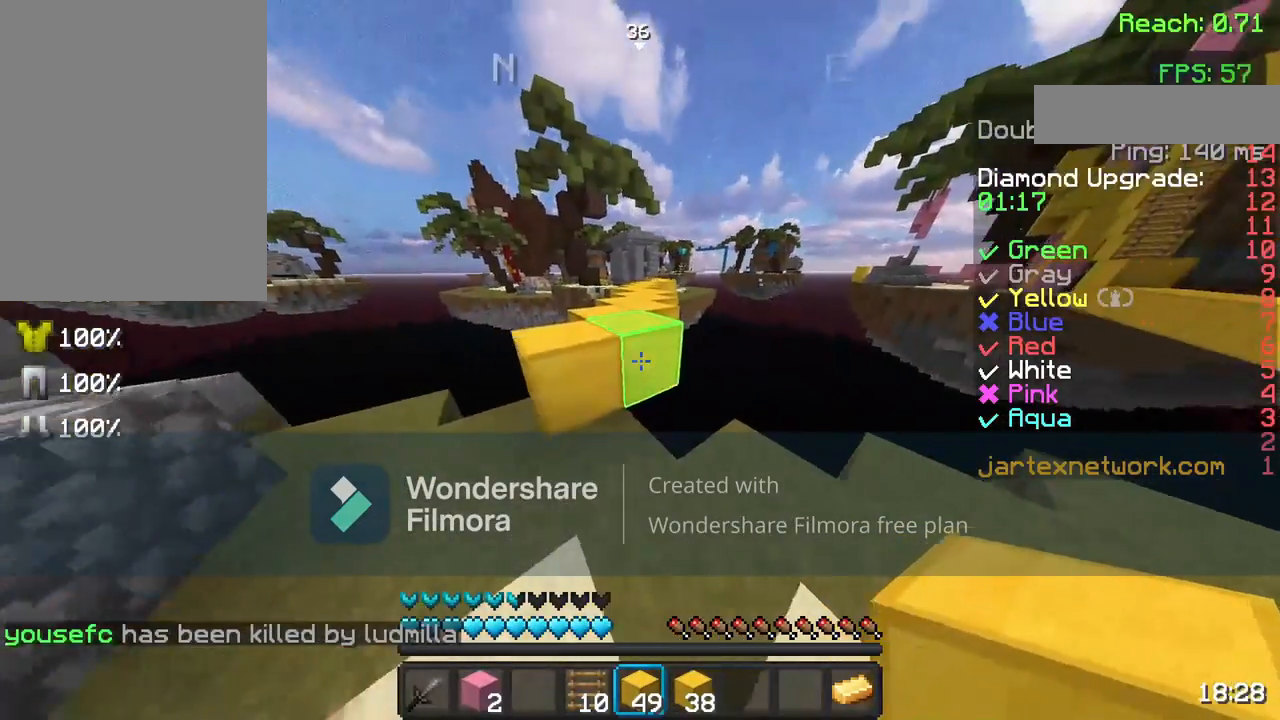
{"keys": ["space", "w"], "mouse": [], "events": [[50, "space", "down"], [167, "space", "up"], [467, "space", "down"]]}
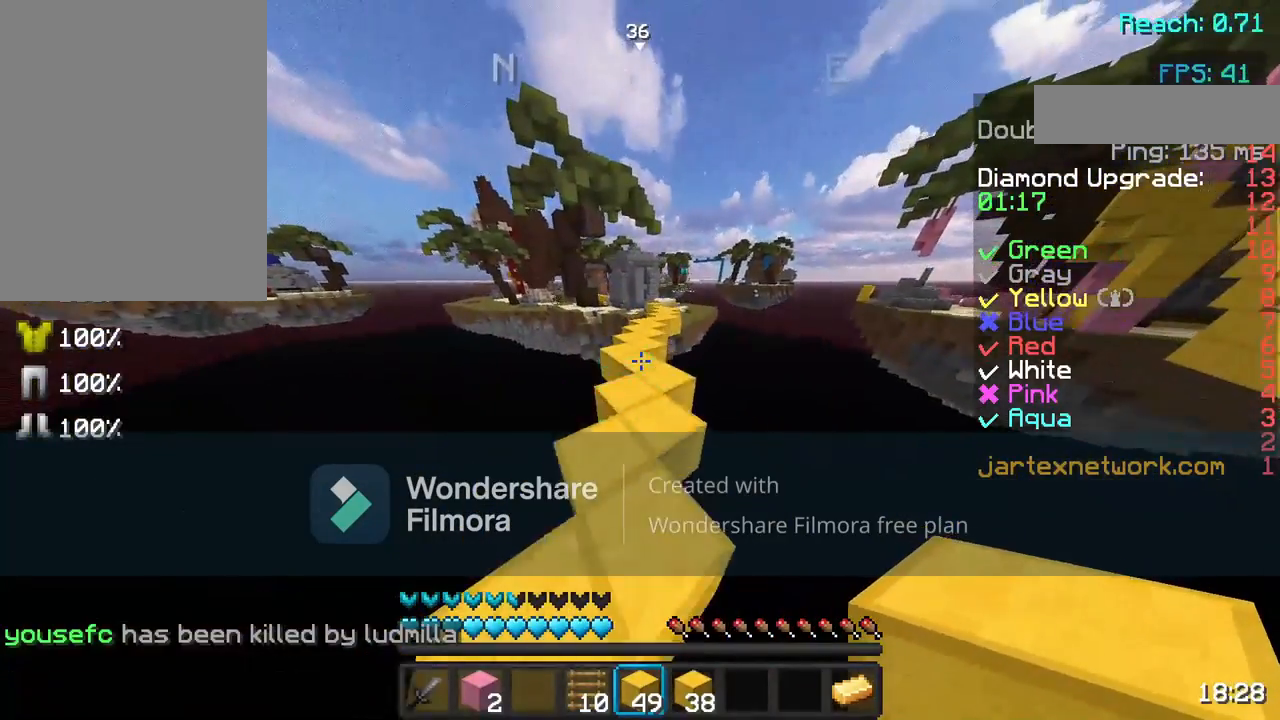
{"keys": ["w"], "mouse": [], "events": [[133, "space", "up"]]}
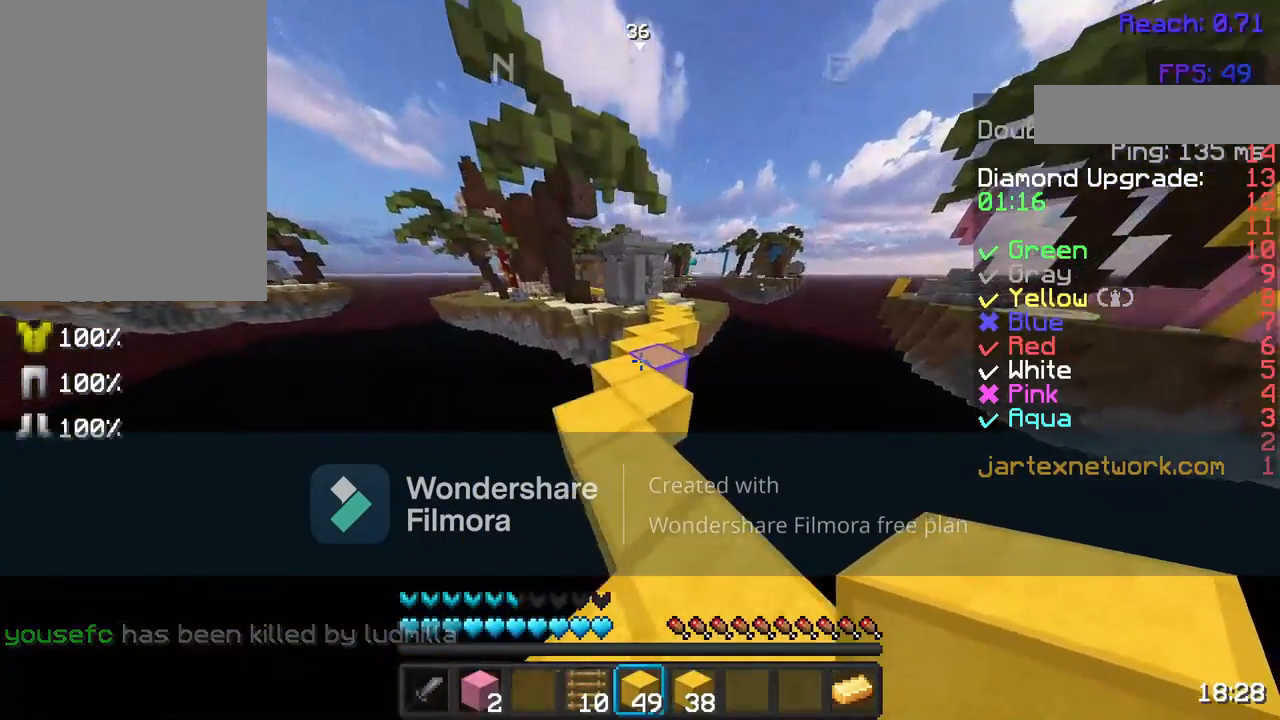
{"keys": ["w"], "mouse": [], "events": [[67, "space", "down"], [233, "space", "up"]]}
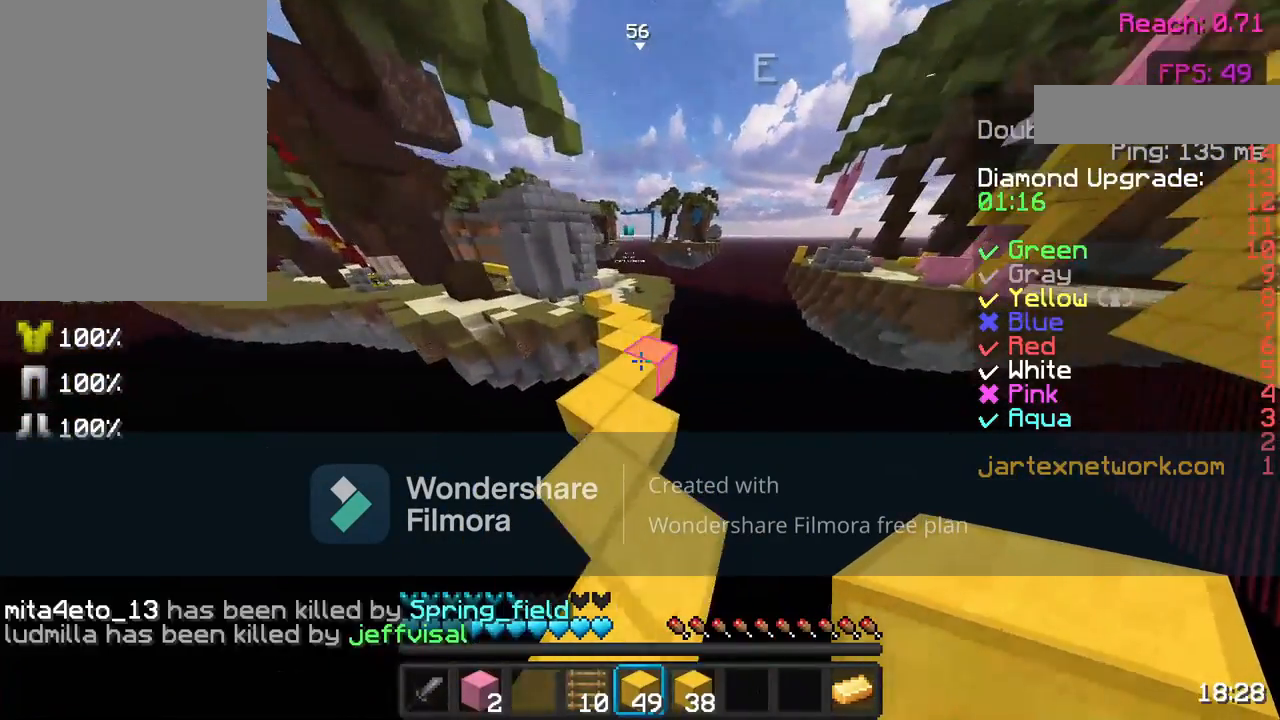
{"keys": ["w"], "mouse": [], "events": [[300, "space", "down"], [383, "space", "up"]]}
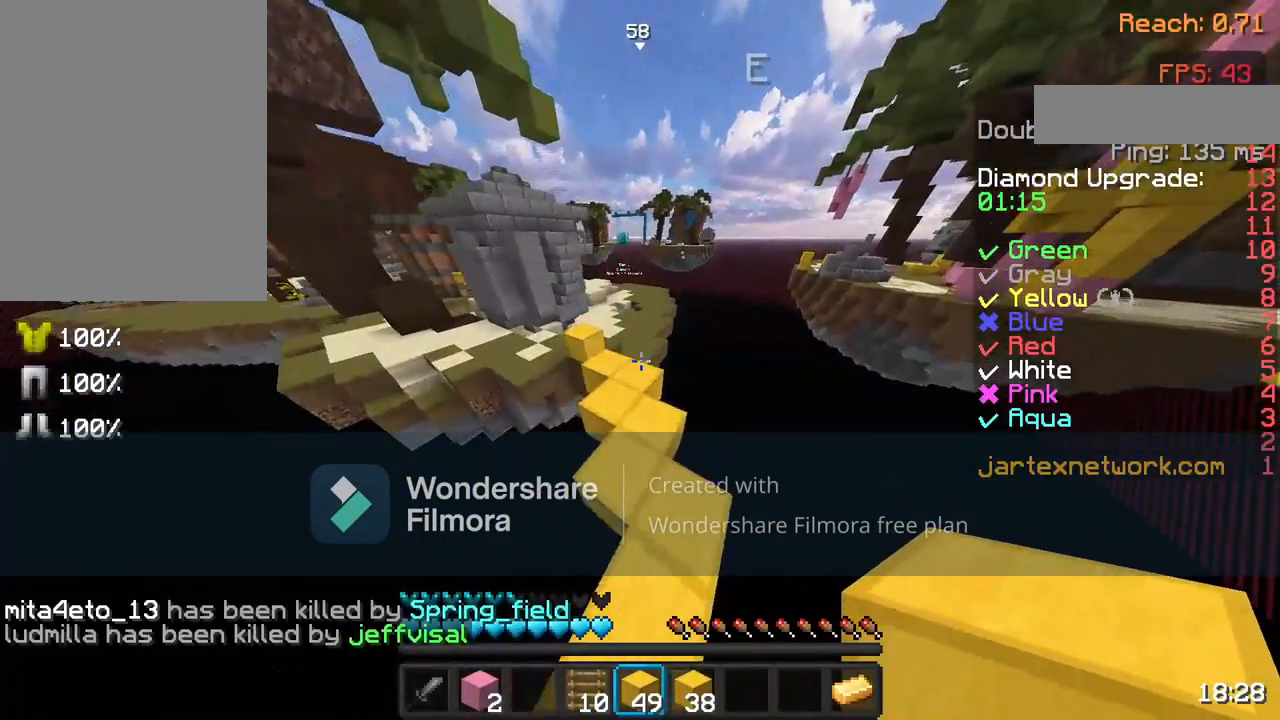
{"keys": ["w"], "mouse": [], "events": []}
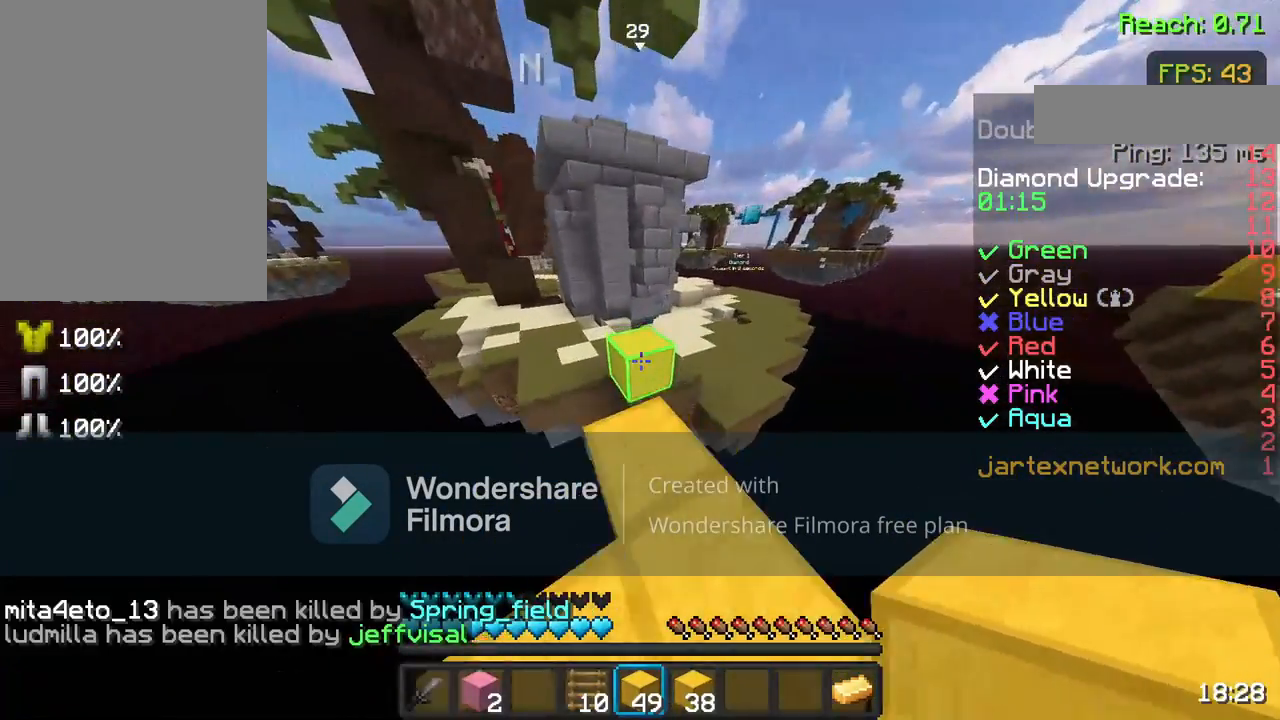
{"keys": ["w"], "mouse": [], "events": [[167, "space", "down"], [300, "space", "up"]]}
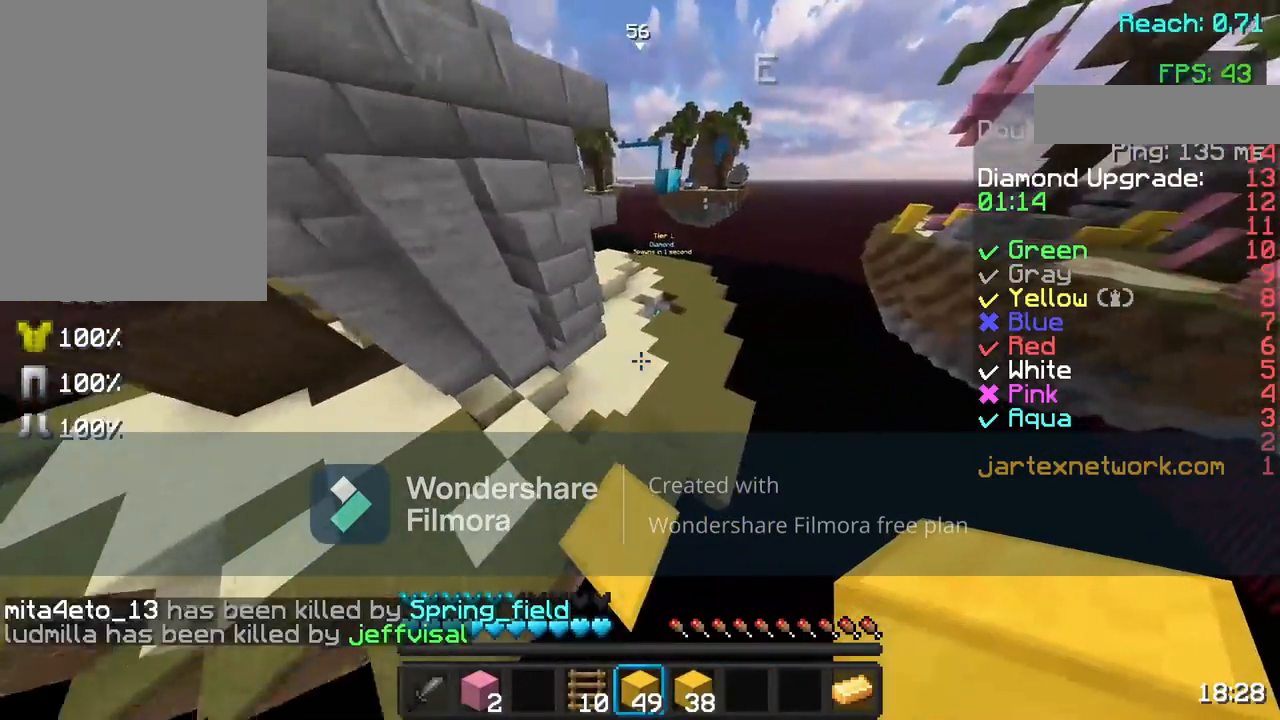
{"keys": ["space", "w"], "mouse": [], "events": [[17, "d", "down"], [183, "d", "up"], [183, "space", "down"], [333, "mouse_left", "down"], [500, "mouse_left", "up"]]}
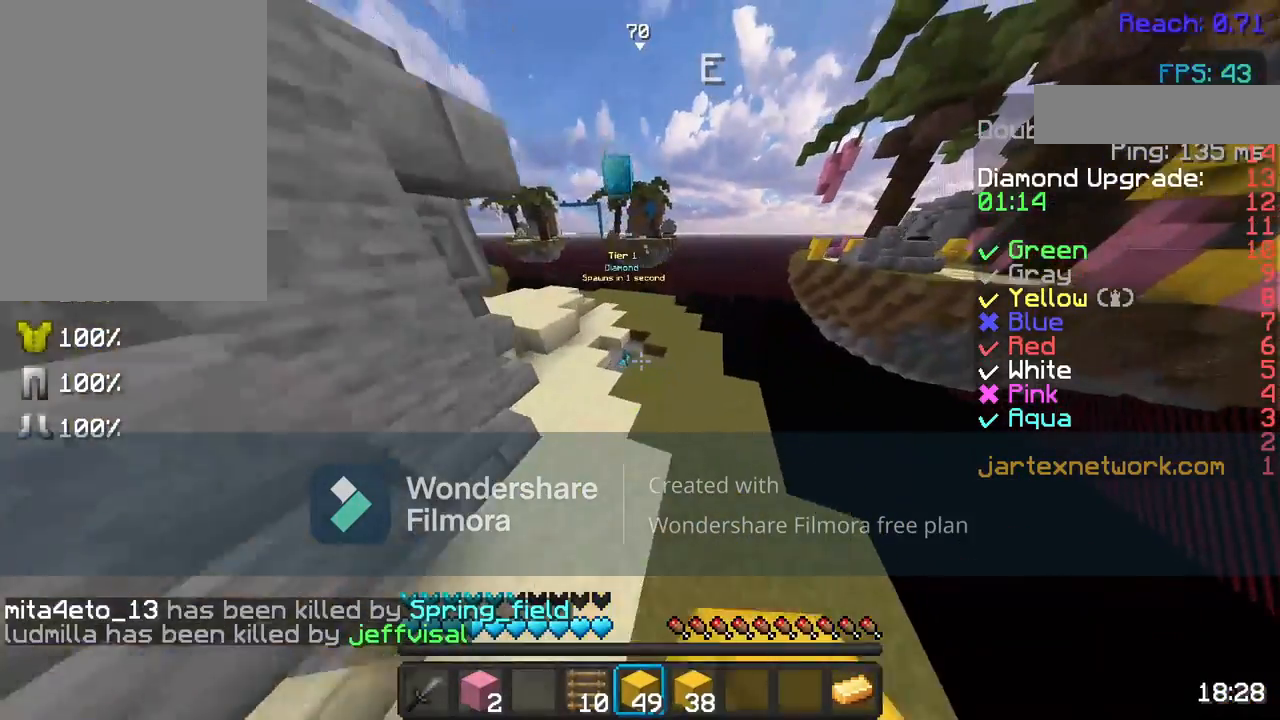
{"keys": ["w"], "mouse": [], "events": [[33, "space", "up"]]}
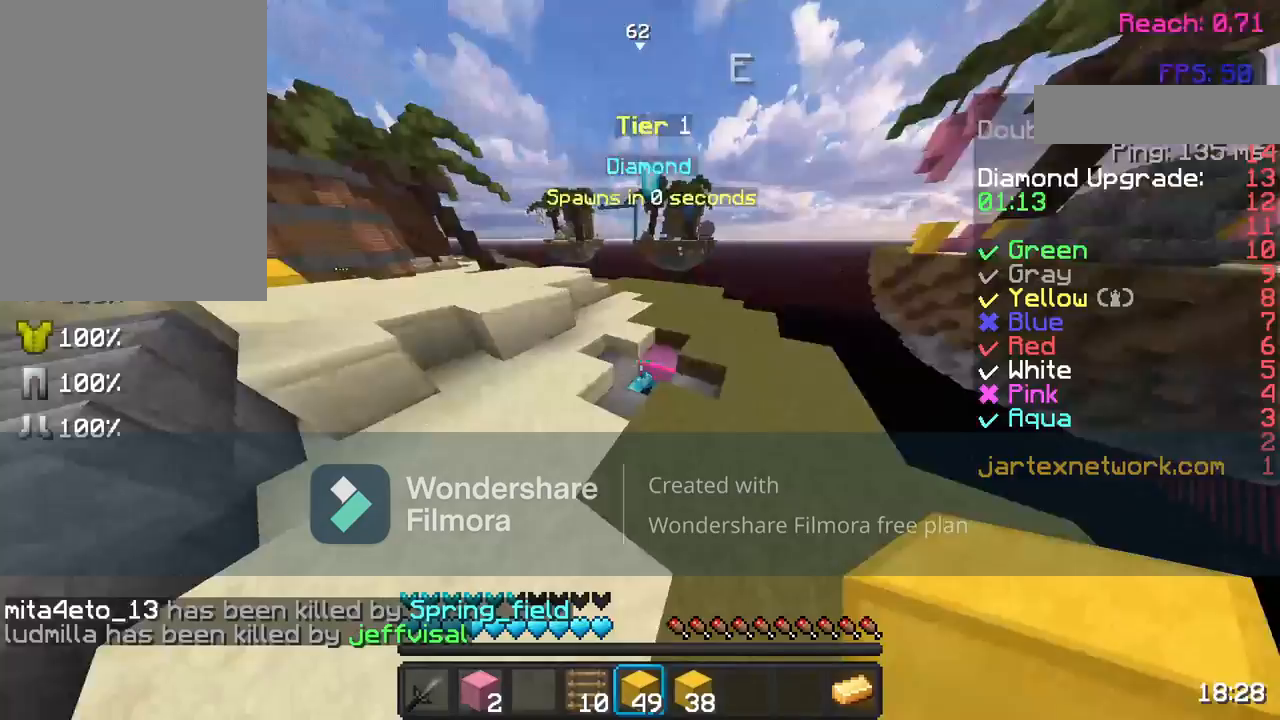
{"keys": ["w"], "mouse": [], "events": [[83, "w", "up"], [133, "w", "down"], [333, "space", "down"], [433, "space", "up"]]}
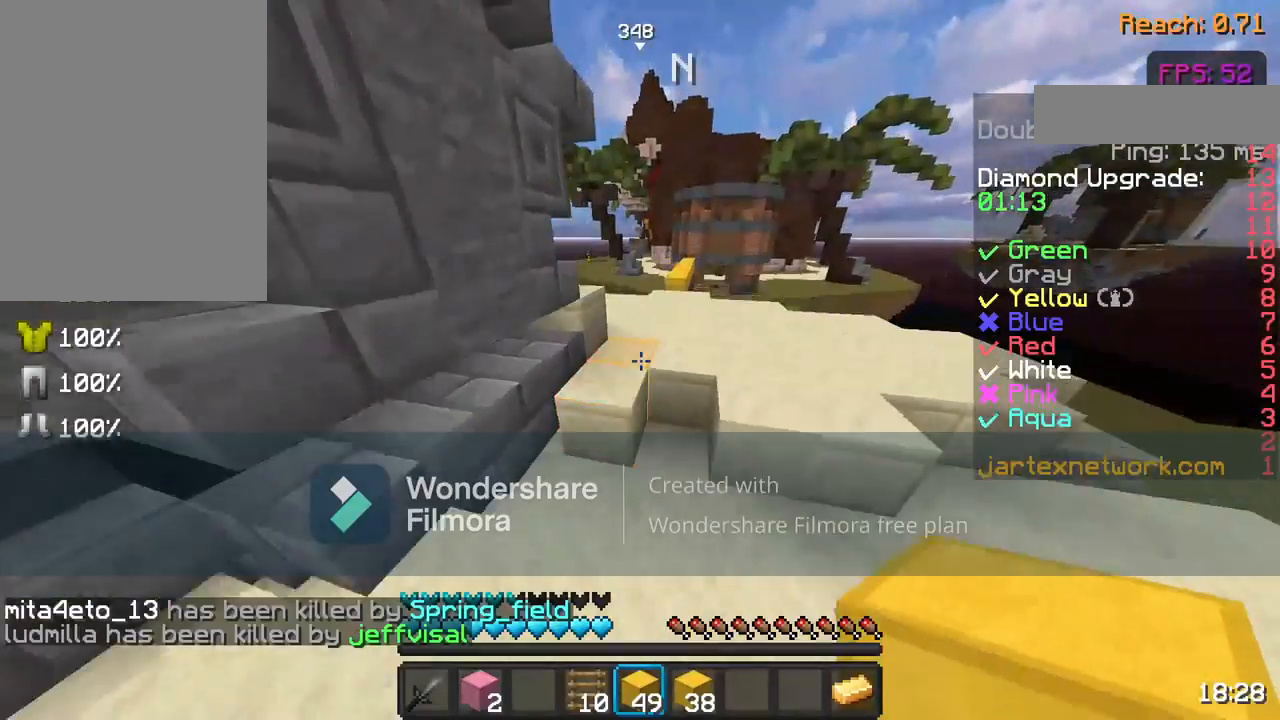
{"keys": ["space", "w"], "mouse": [], "events": [[350, "space", "down"]]}
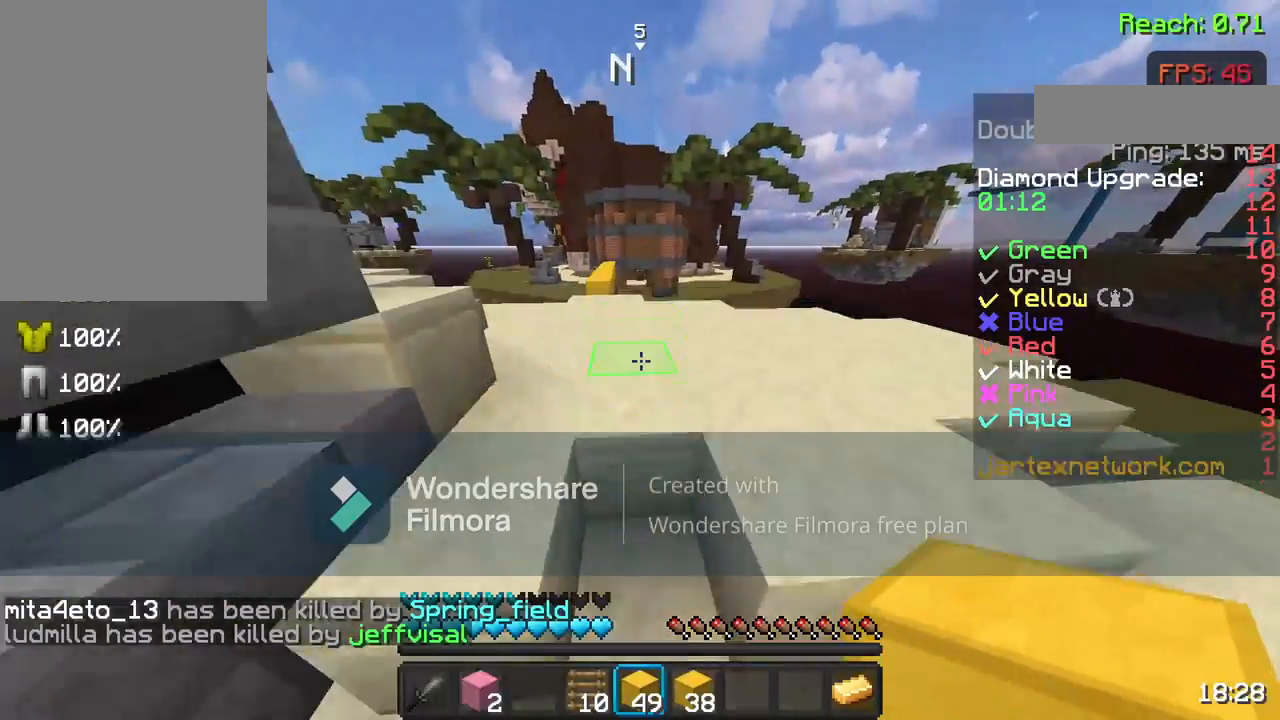
{"keys": [], "mouse": [], "events": [[83, "space", "up"], [217, "a", "down"], [433, "a", "up"], [433, "w", "up"]]}
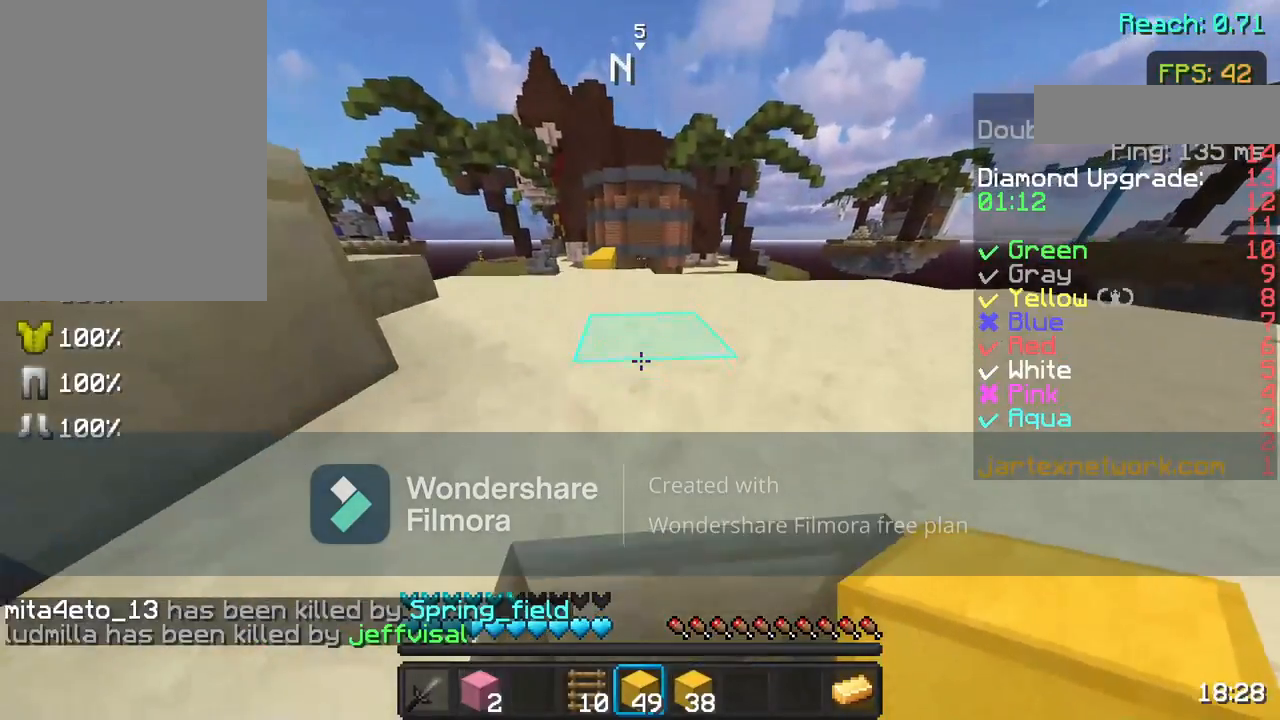
{"keys": ["w"], "mouse": [], "events": [[33, "w", "down"], [183, "w", "up"], [217, "w", "down"], [267, "space", "down"], [433, "space", "up"]]}
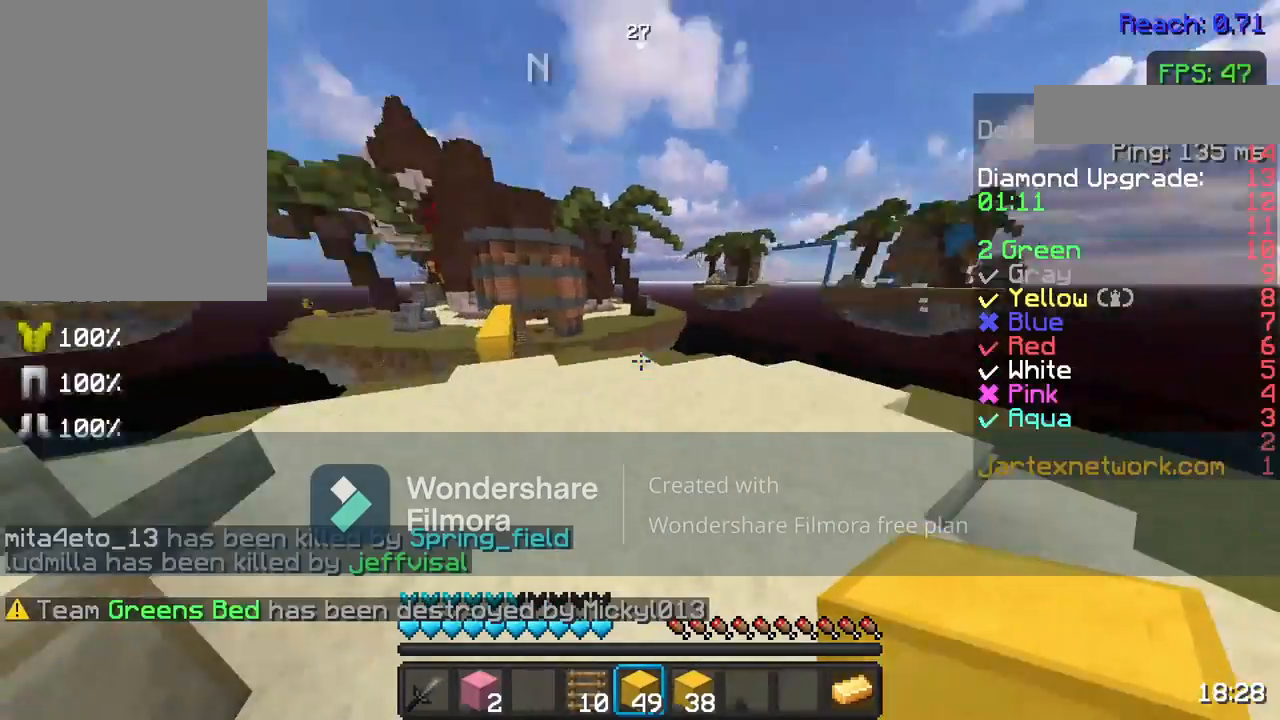
{"keys": ["w"], "mouse": [], "events": [[117, "mouse_left", "down"], [333, "mouse_left", "up"]]}
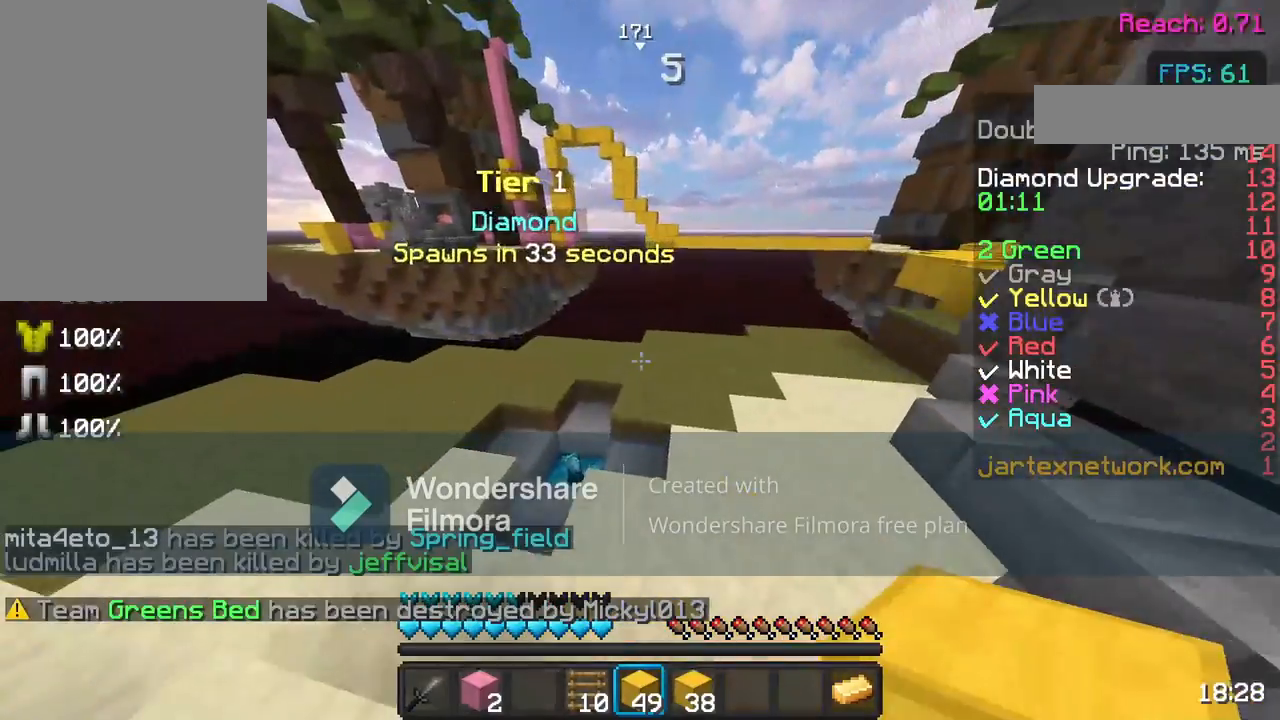
{"keys": ["d", "w"], "mouse": [], "events": [[467, "d", "down"]]}
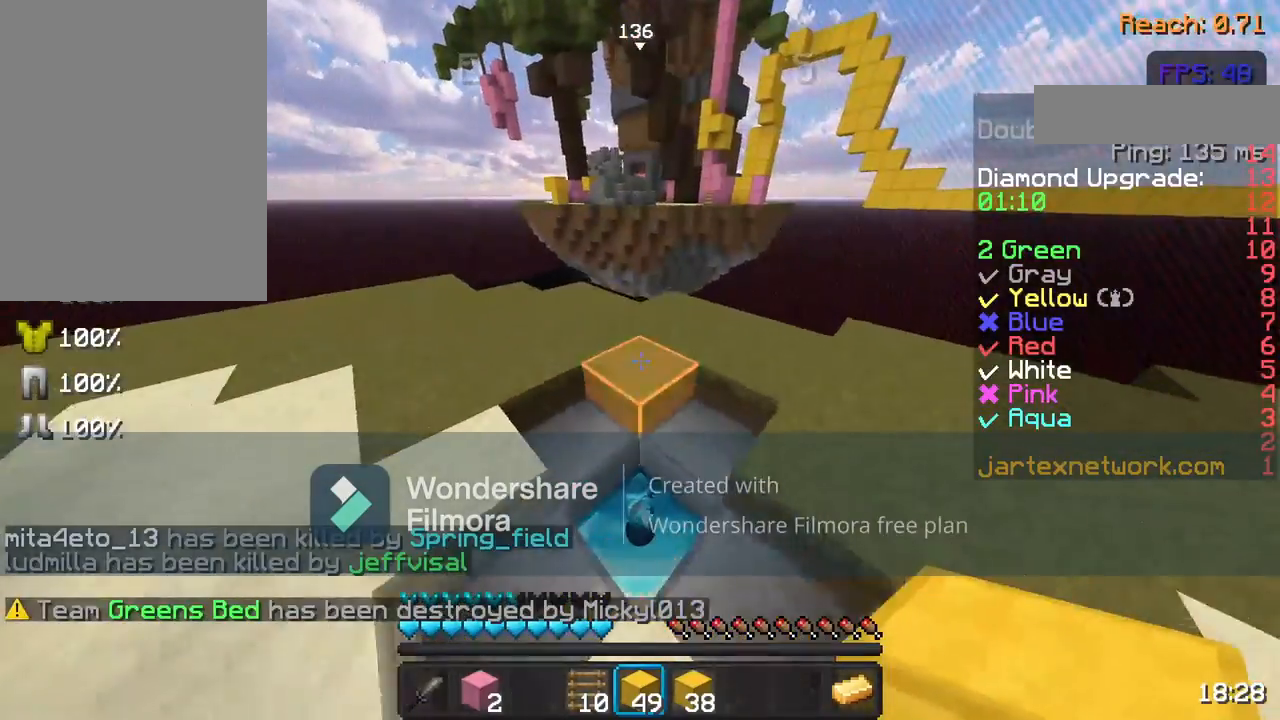
{"keys": ["w"], "mouse": ["left"], "events": [[167, "d", "up"], [383, "mouse_left", "down"]]}
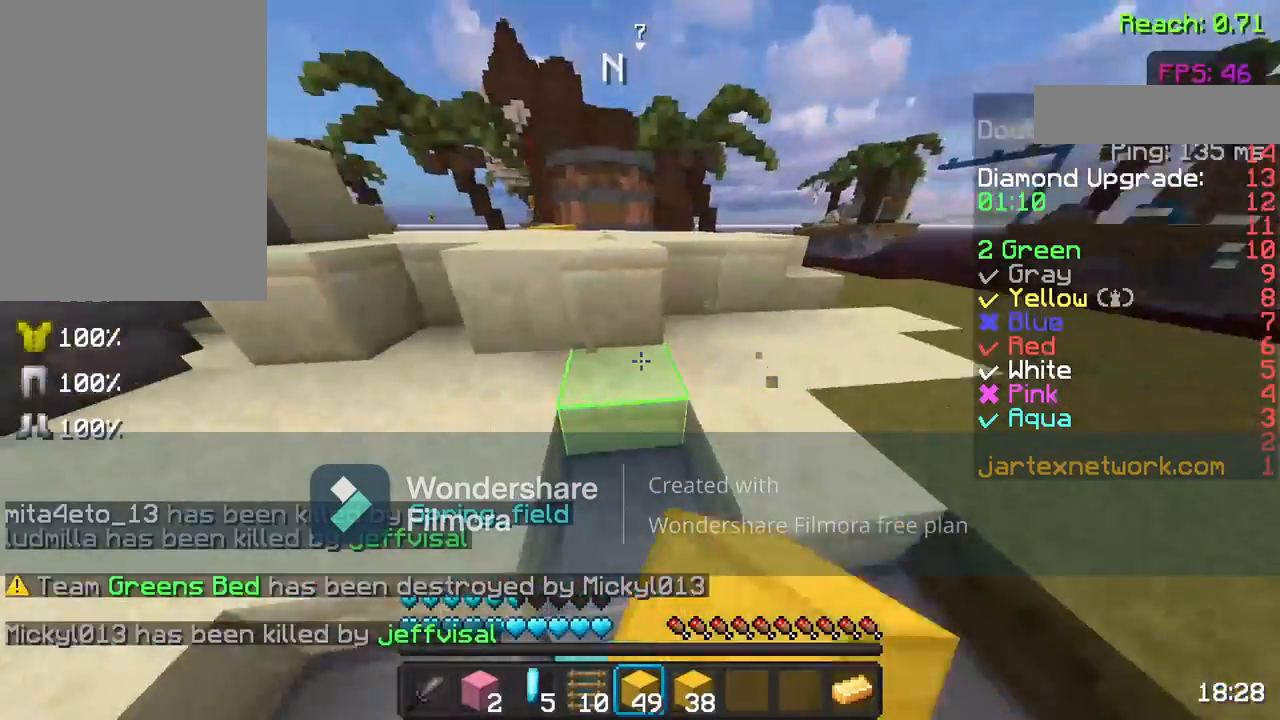
{"keys": [], "mouse": [], "events": [[50, "mouse_left", "up"], [183, "w", "up"], [233, "mouse_left", "down"], [400, "mouse_left", "up"]]}
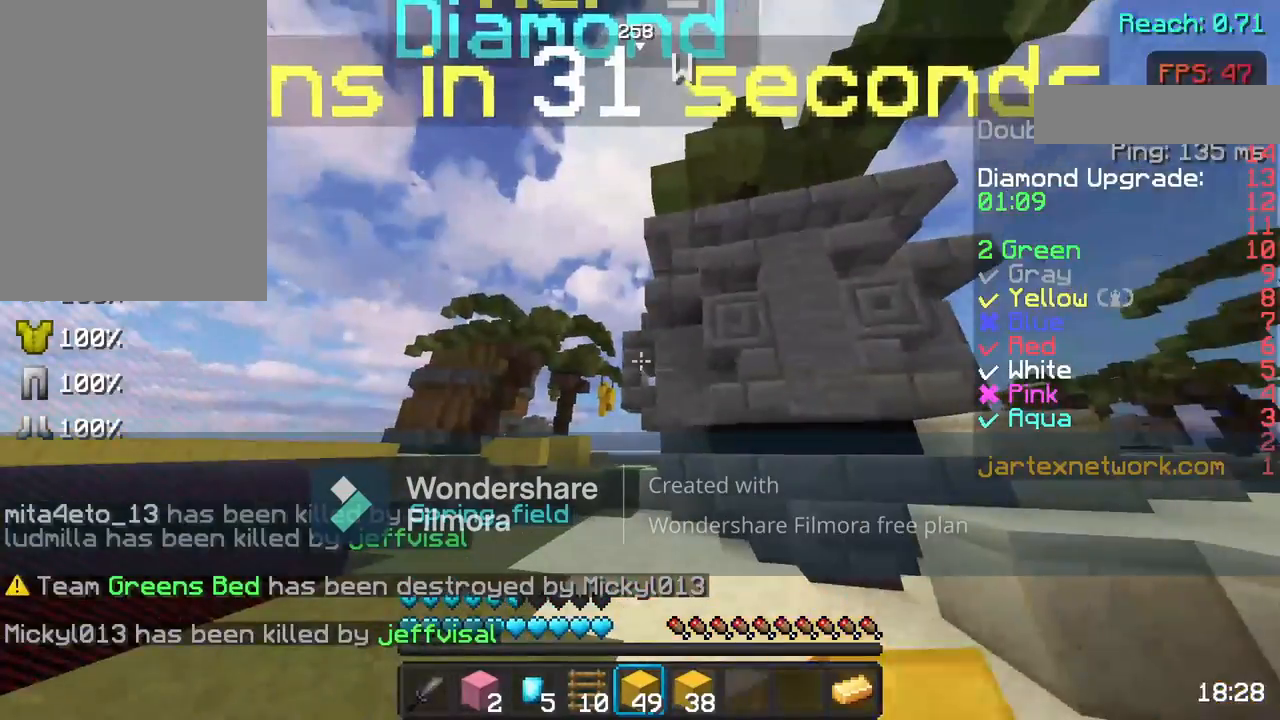
{"keys": ["w"], "mouse": [], "events": [[267, "w", "down"], [383, "w", "up"], [450, "w", "down"]]}
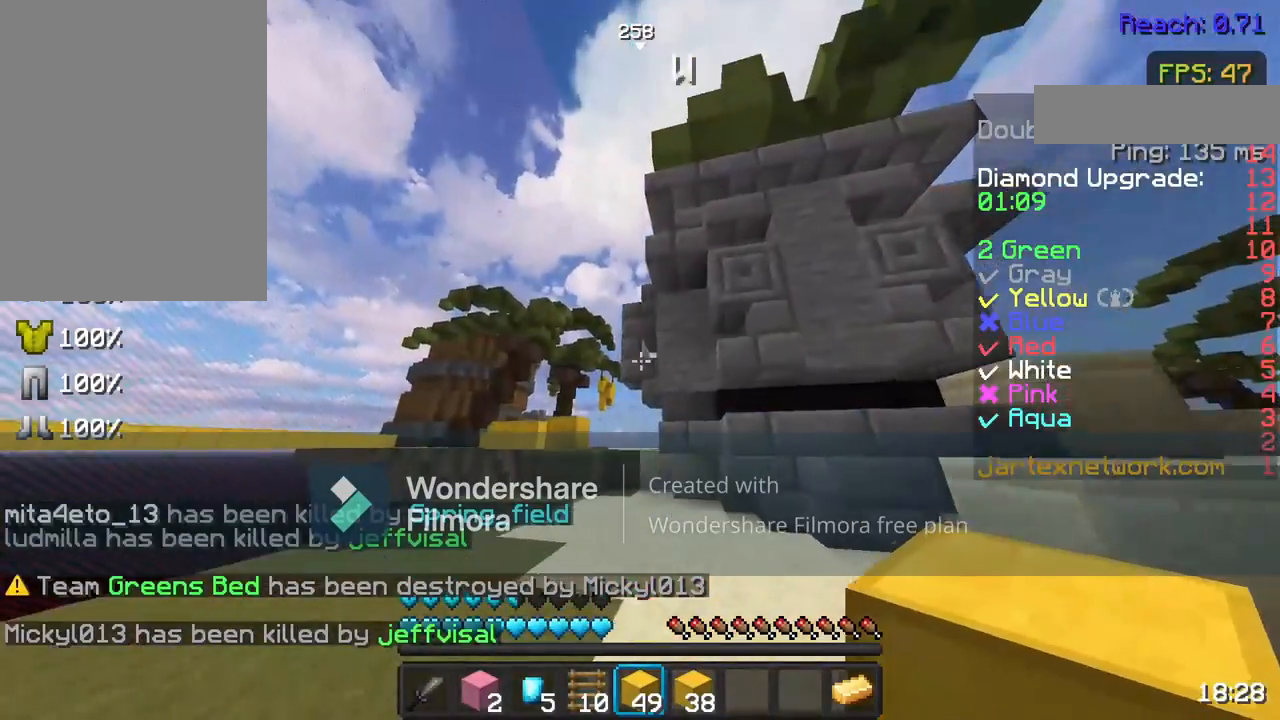
{"keys": [], "mouse": [], "events": [[83, "mouse_left", "down"], [200, "mouse_left", "up"], [200, "space", "down"], [333, "space", "up"], [383, "w", "up"]]}
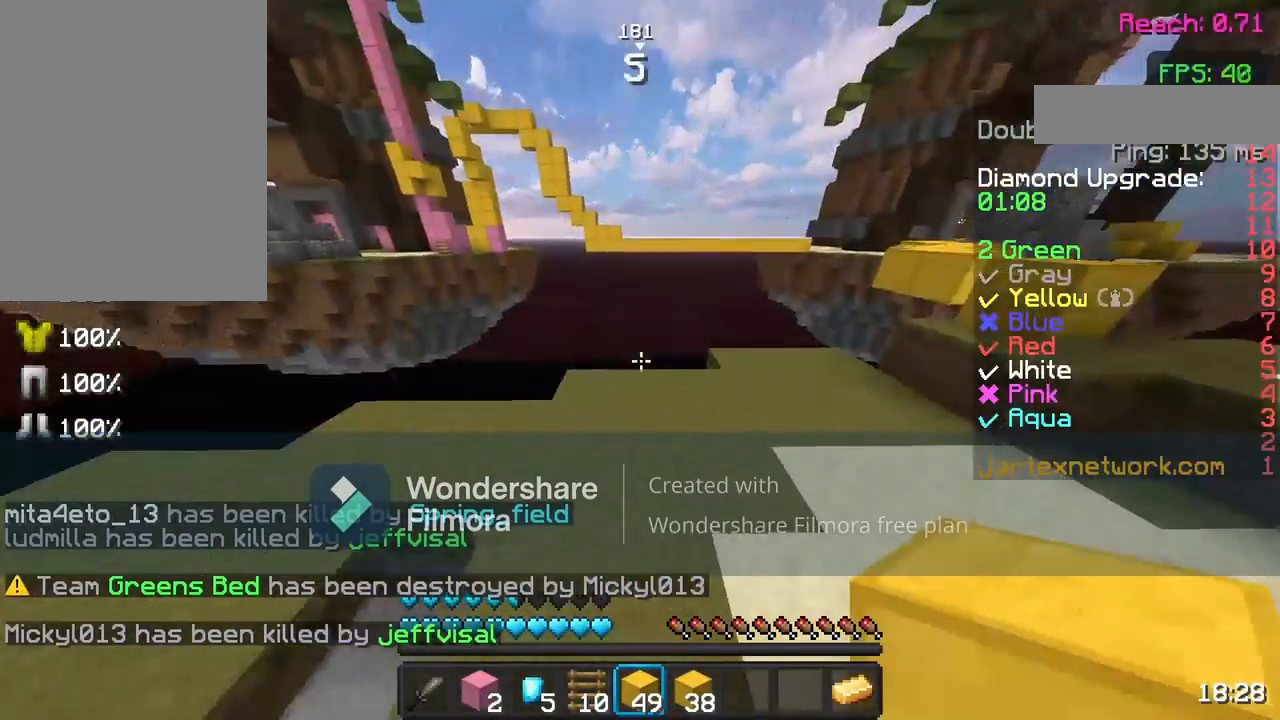
{"keys": ["w"], "mouse": [], "events": [[217, "w", "down"], [283, "w", "up"], [367, "w", "down"]]}
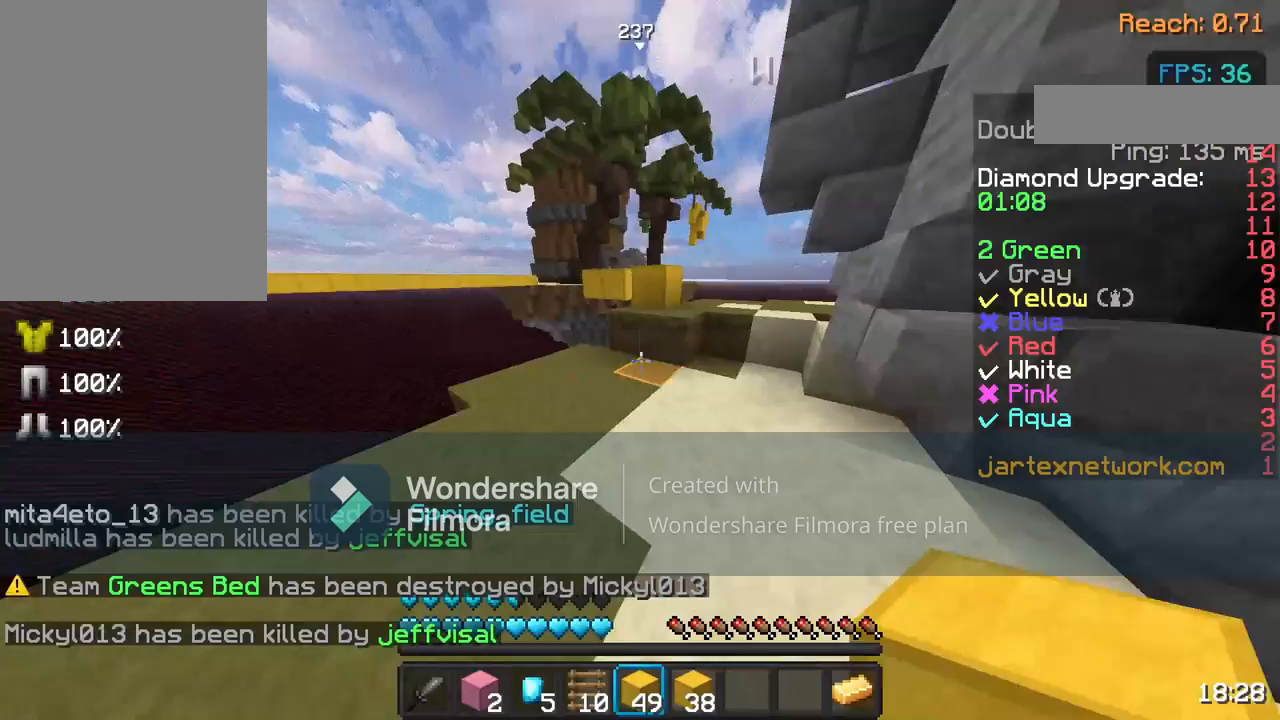
{"keys": ["space", "w"], "mouse": [], "events": [[483, "space", "down"]]}
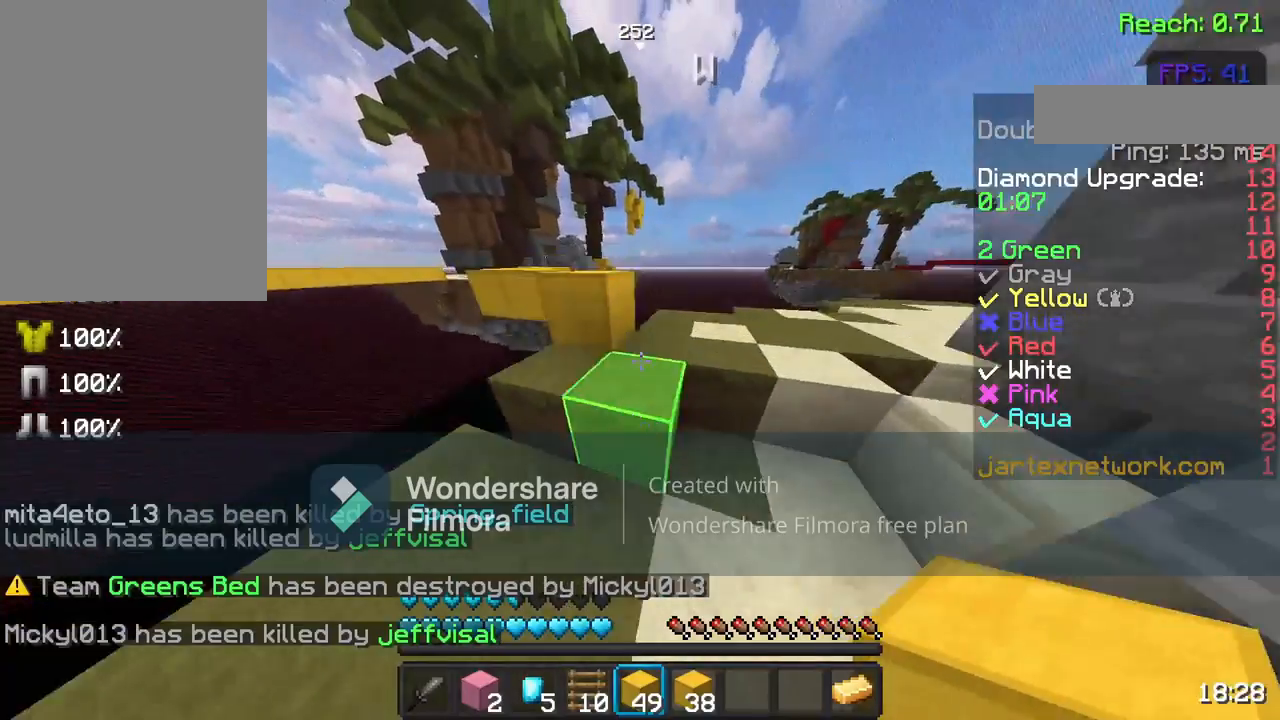
{"keys": [], "mouse": [], "events": [[67, "space", "up"], [150, "w", "up"], [250, "s", "down"], [383, "s", "up"]]}
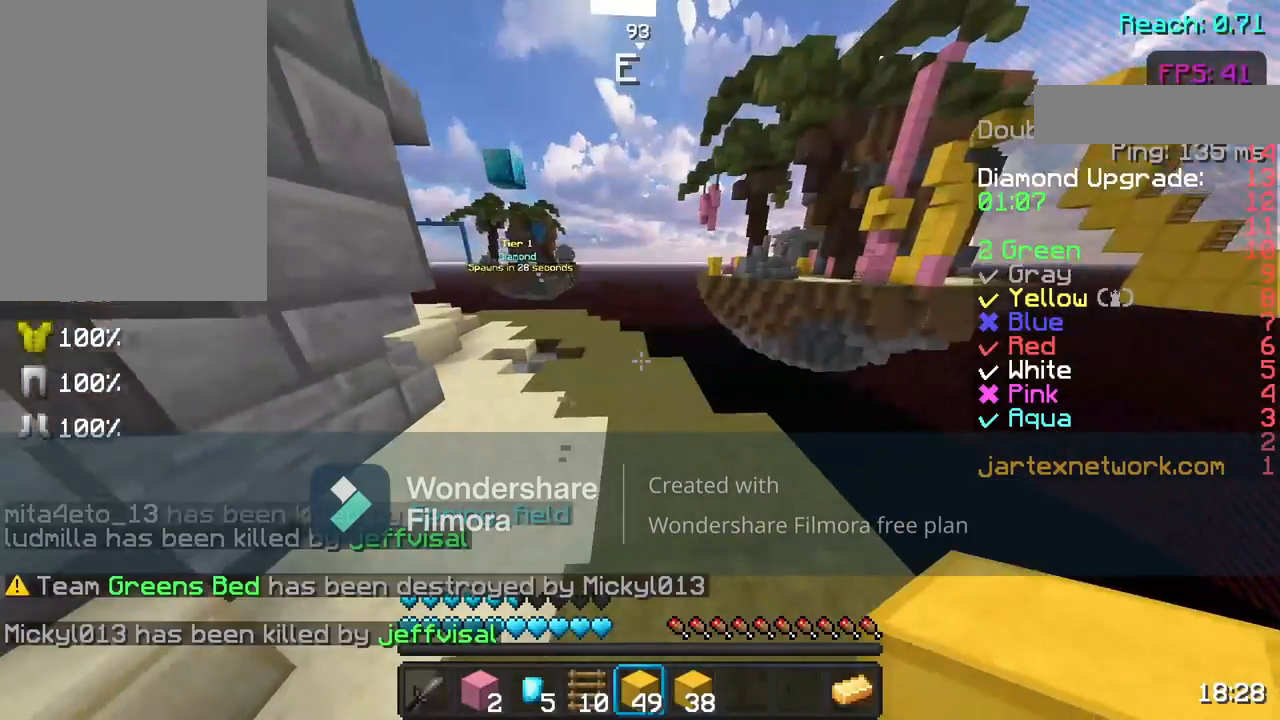
{"keys": [], "mouse": ["left"], "events": [[400, "mouse_left", "down"]]}
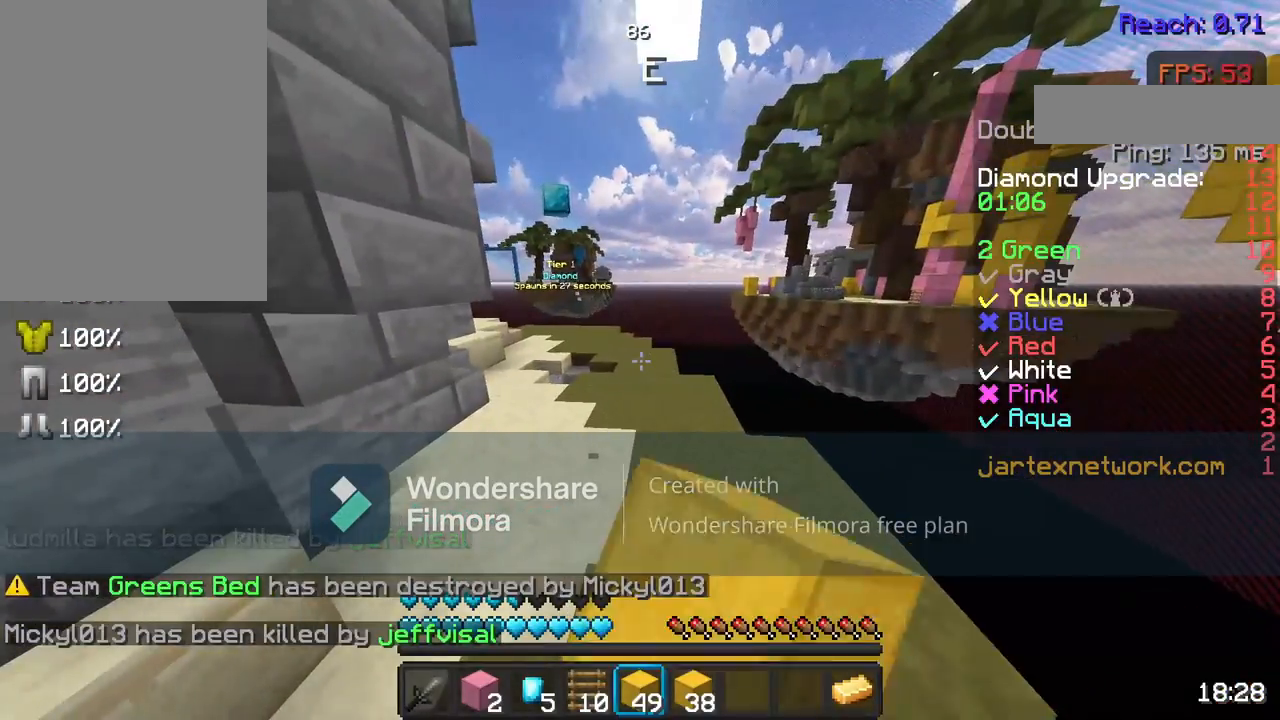
{"keys": ["space", "w"], "mouse": [], "events": [[133, "w", "down"], [167, "mouse_left", "up"], [217, "w", "up"], [283, "w", "down"], [400, "space", "down"]]}